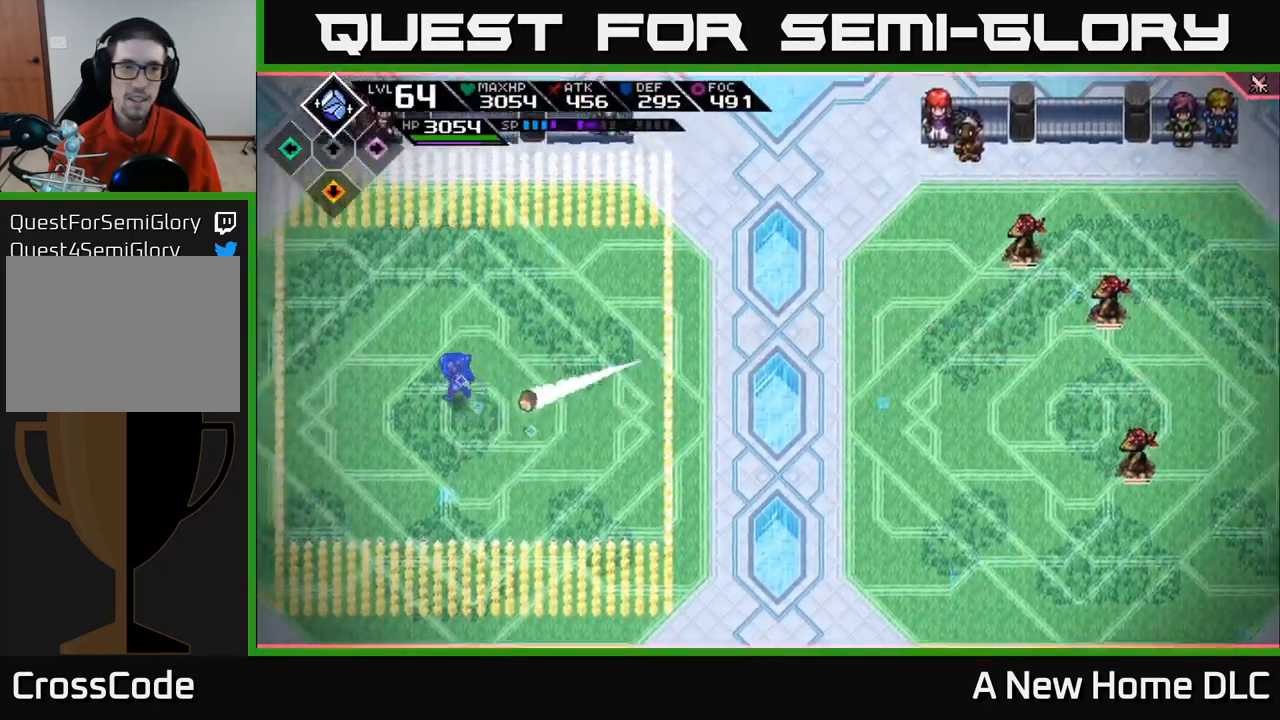
Gameplay with a controller (Xbox layout); each line is a JSON object with the inputs held at the frame after it. "events" lists button and stick changes between this image and that frame as [ms after this image, input, new state], when the widget could be followed in between.
{"buttons": [], "left_stick": "down-right", "right_stick": "right", "events": [[167, "right_stick", "right"], [234, "left_stick", "up-right"], [317, "left_stick", "down-right"]]}
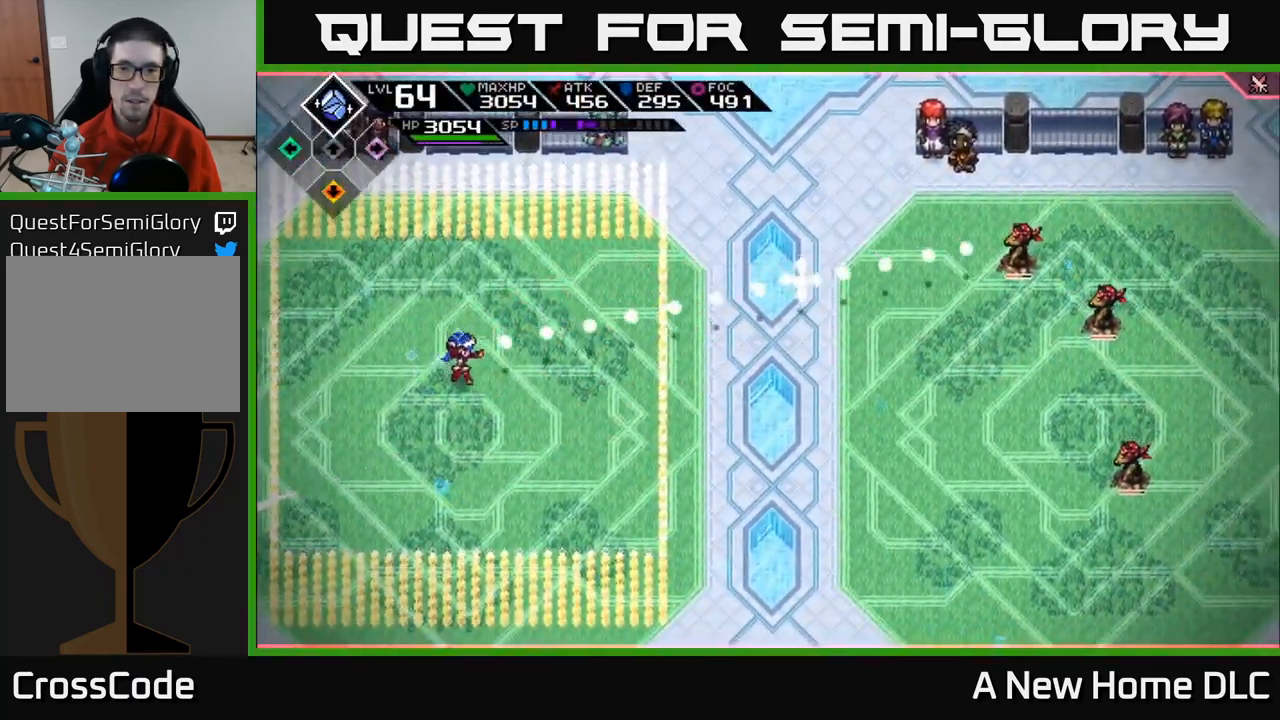
{"buttons": ["R2"], "left_stick": "center", "right_stick": "right", "events": [[200, "R2", "down"], [351, "left_stick", "center"]]}
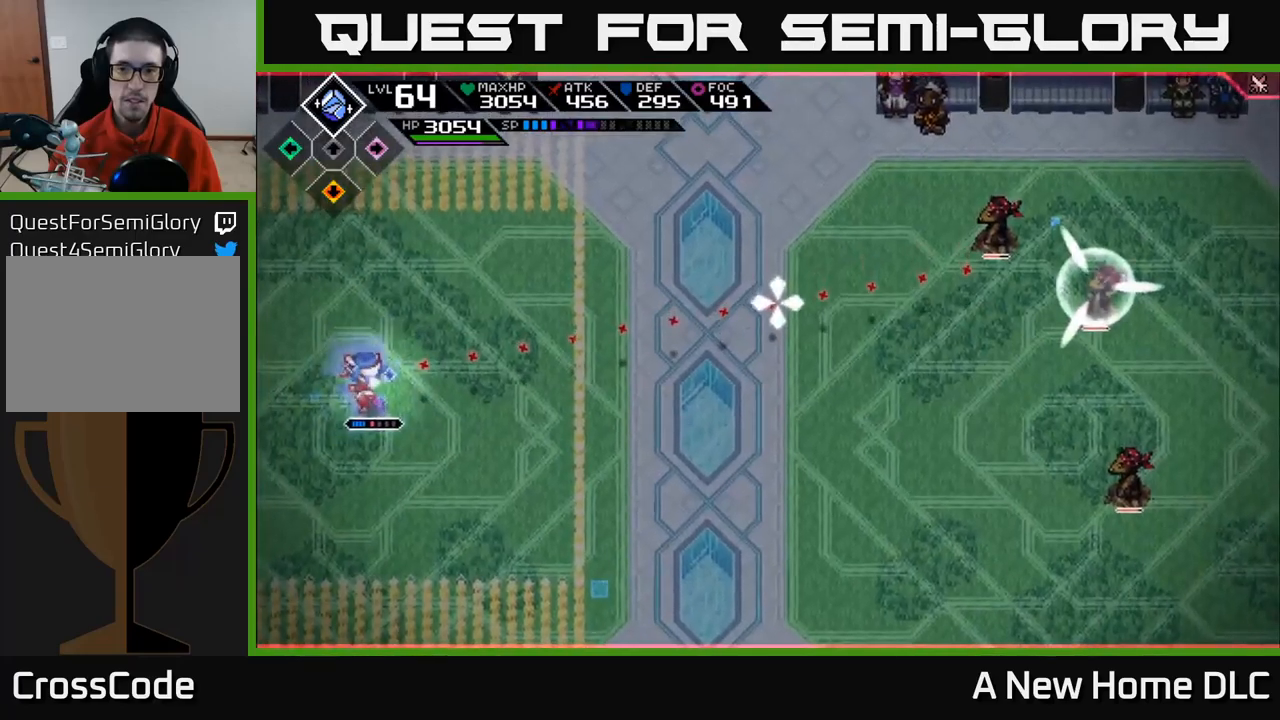
{"buttons": [], "left_stick": "center", "right_stick": "right", "events": [[450, "R2", "up"]]}
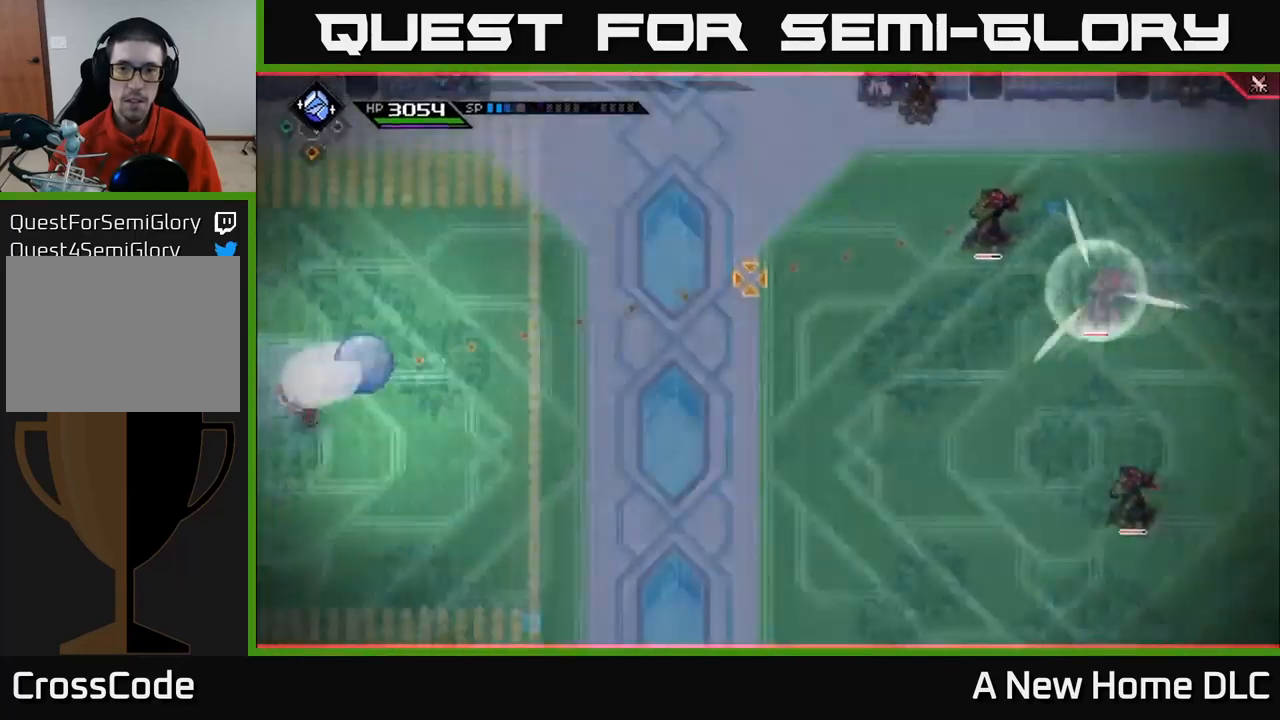
{"buttons": [], "left_stick": "center", "right_stick": "right", "events": []}
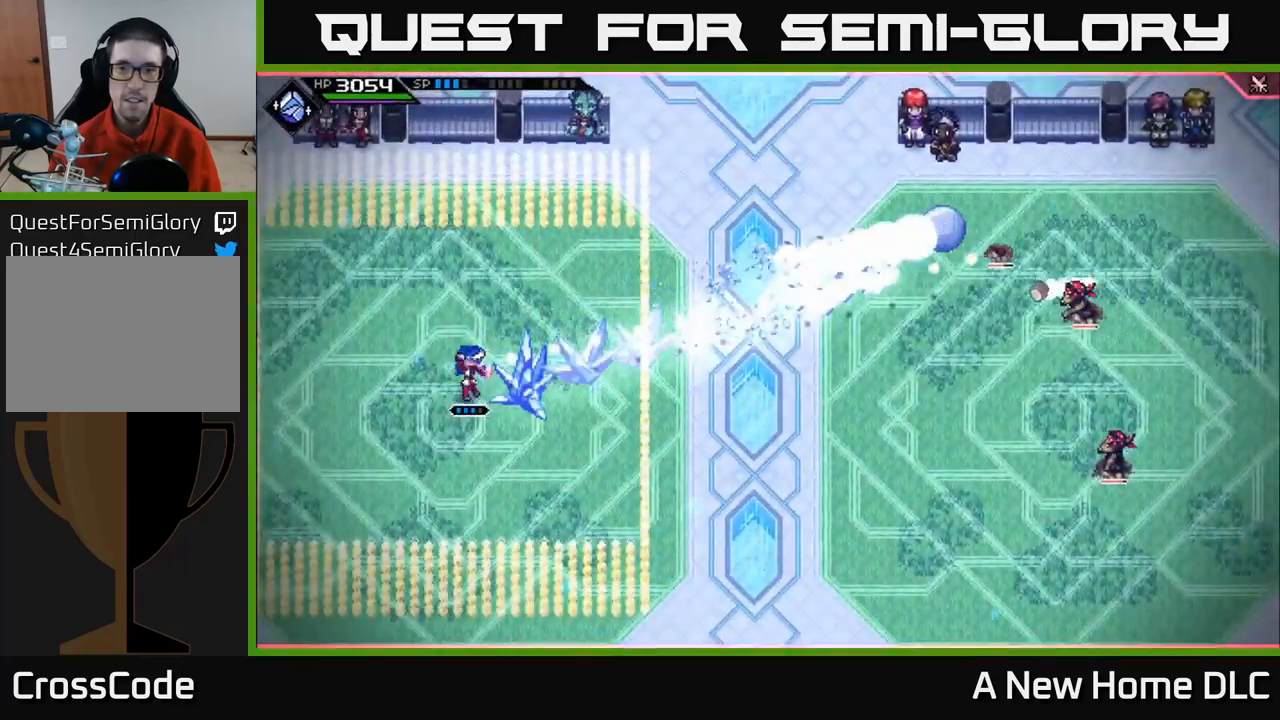
{"buttons": [], "left_stick": "down", "right_stick": "right", "events": [[200, "left_stick", "down"]]}
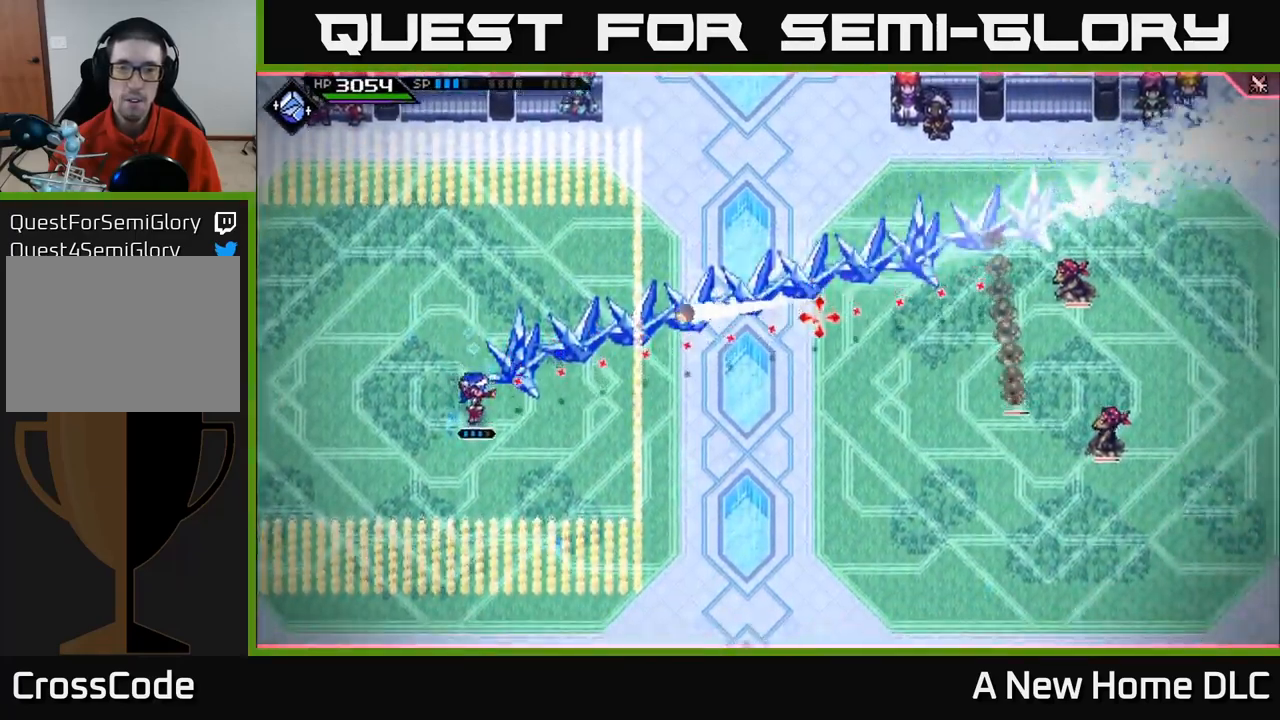
{"buttons": ["R2"], "left_stick": "center", "right_stick": "right", "events": [[166, "R2", "down"], [250, "left_stick", "down-right"], [366, "left_stick", "right"], [500, "left_stick", "center"]]}
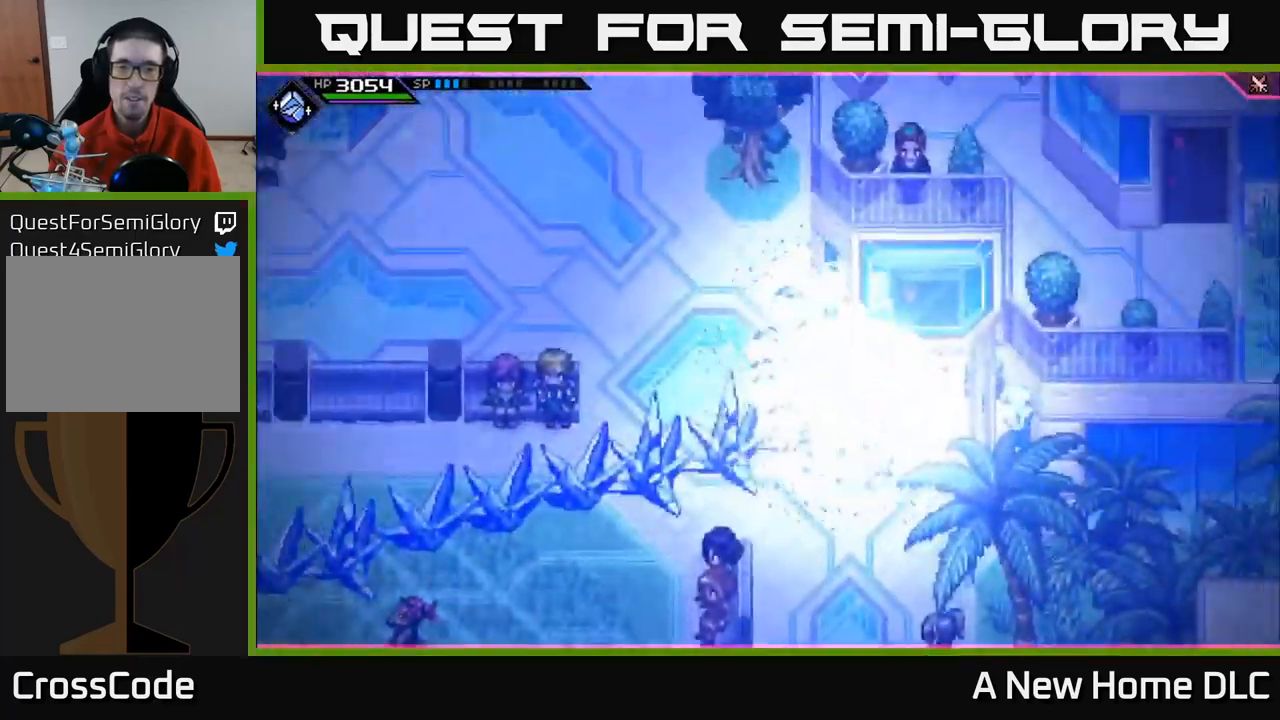
{"buttons": ["R2"], "left_stick": "center", "right_stick": "right", "events": []}
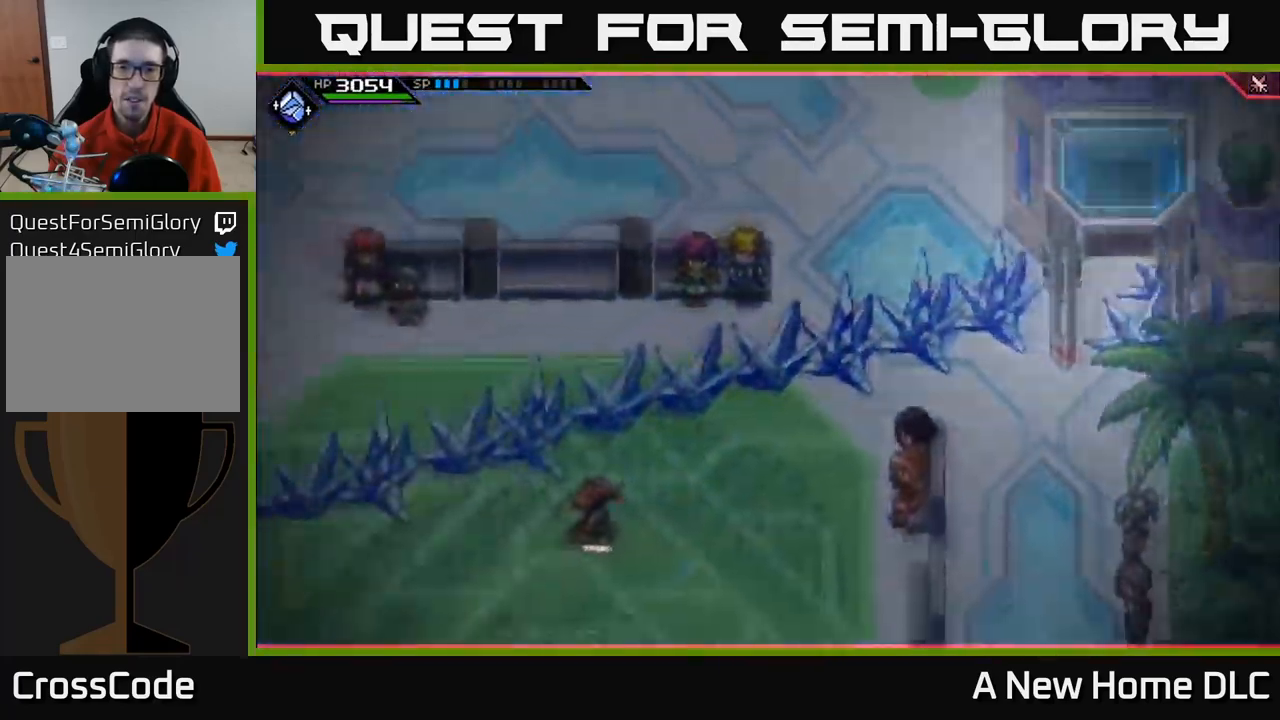
{"buttons": ["R2"], "left_stick": "center", "right_stick": "right", "events": []}
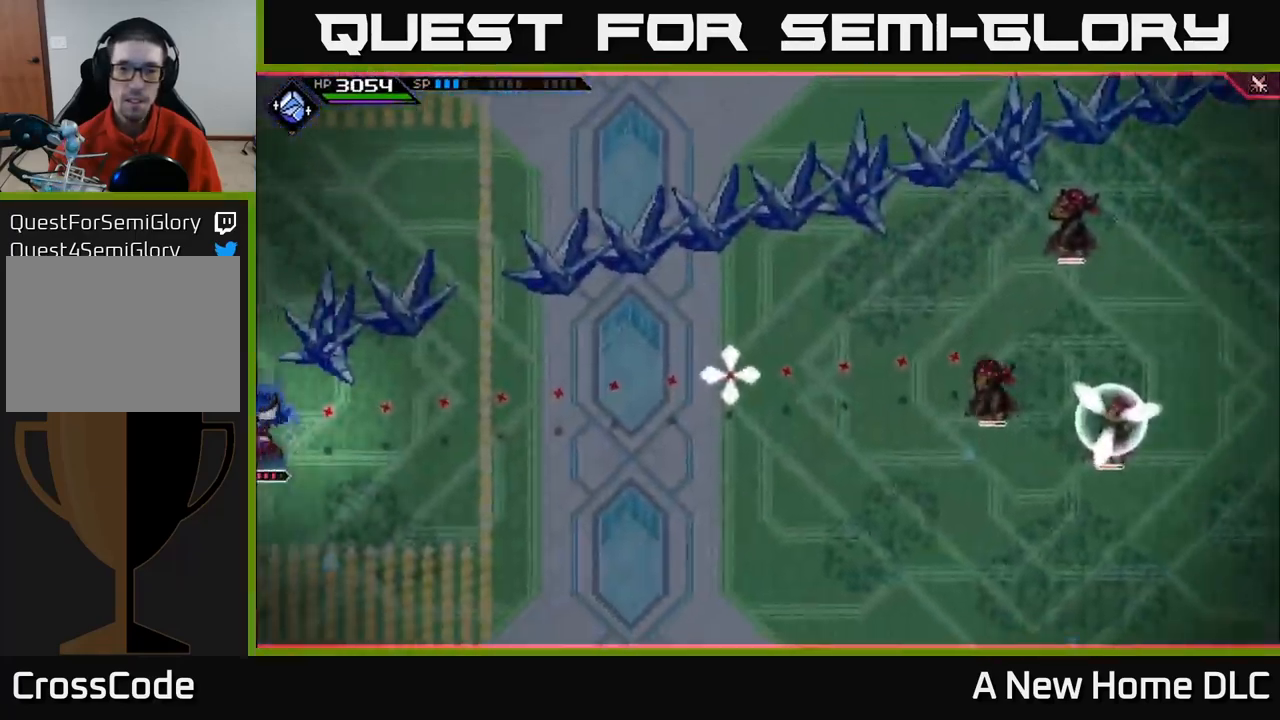
{"buttons": [], "left_stick": "center", "right_stick": "right", "events": [[350, "R2", "up"]]}
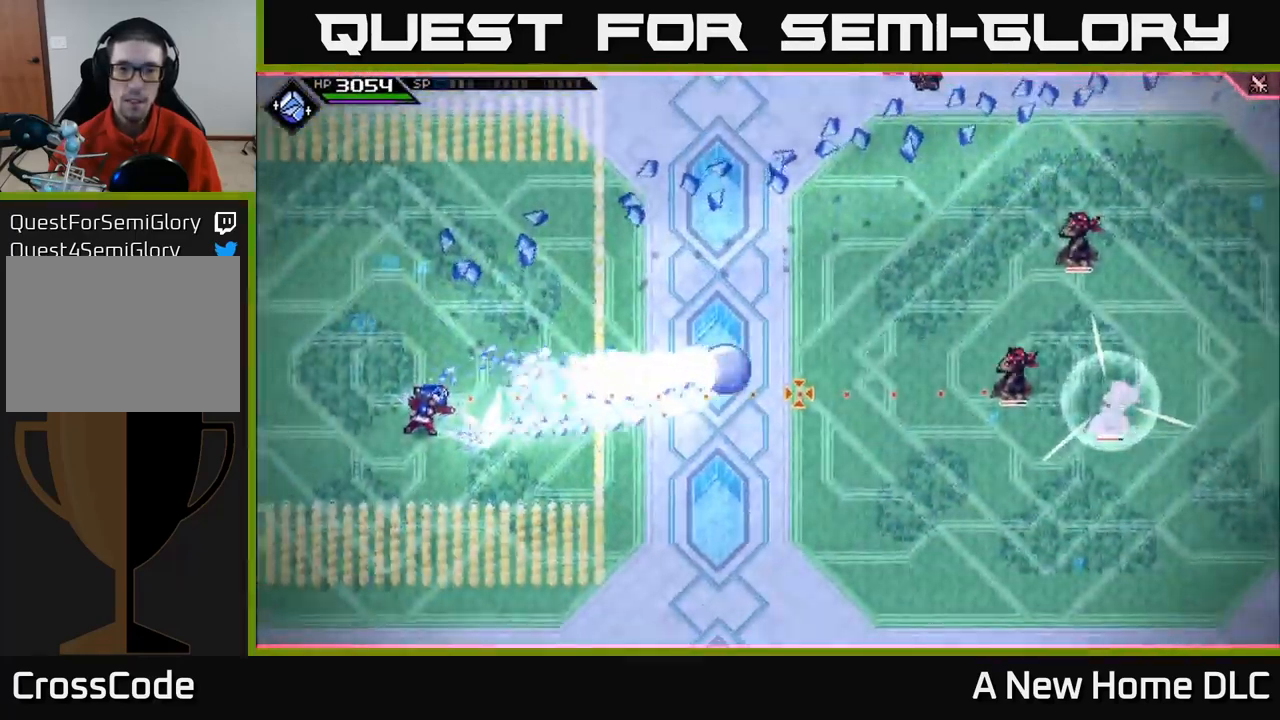
{"buttons": [], "left_stick": "up", "right_stick": "right", "events": [[250, "left_stick", "up"]]}
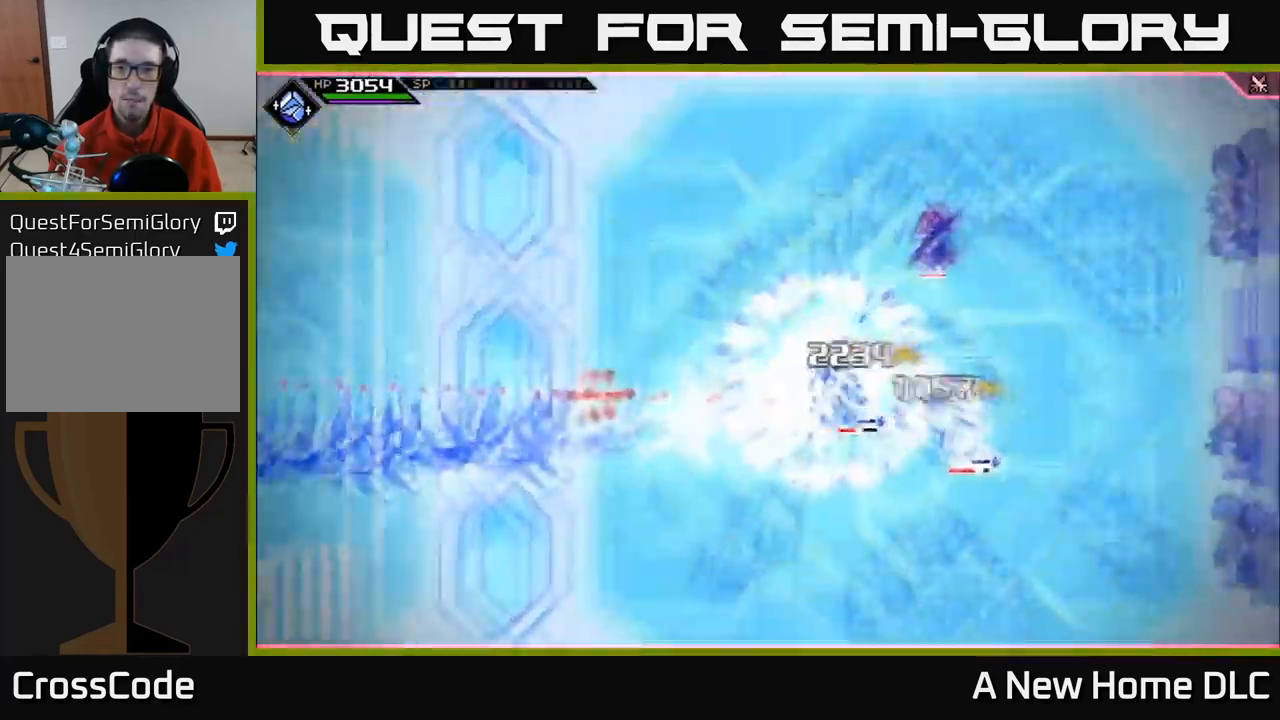
{"buttons": [], "left_stick": "up", "right_stick": "right", "events": [[33, "left_stick", "up-right"], [366, "left_stick", "up"]]}
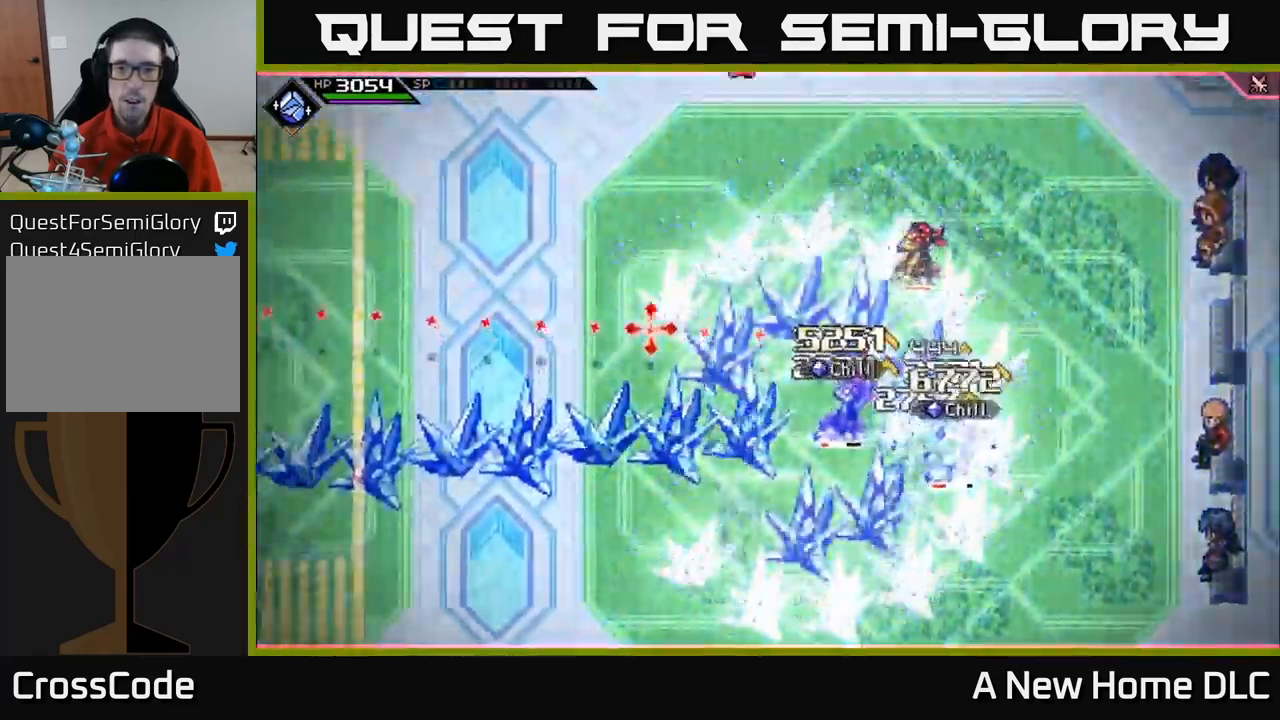
{"buttons": [], "left_stick": "down-right", "right_stick": "right", "events": [[200, "left_stick", "right"], [283, "left_stick", "down-right"]]}
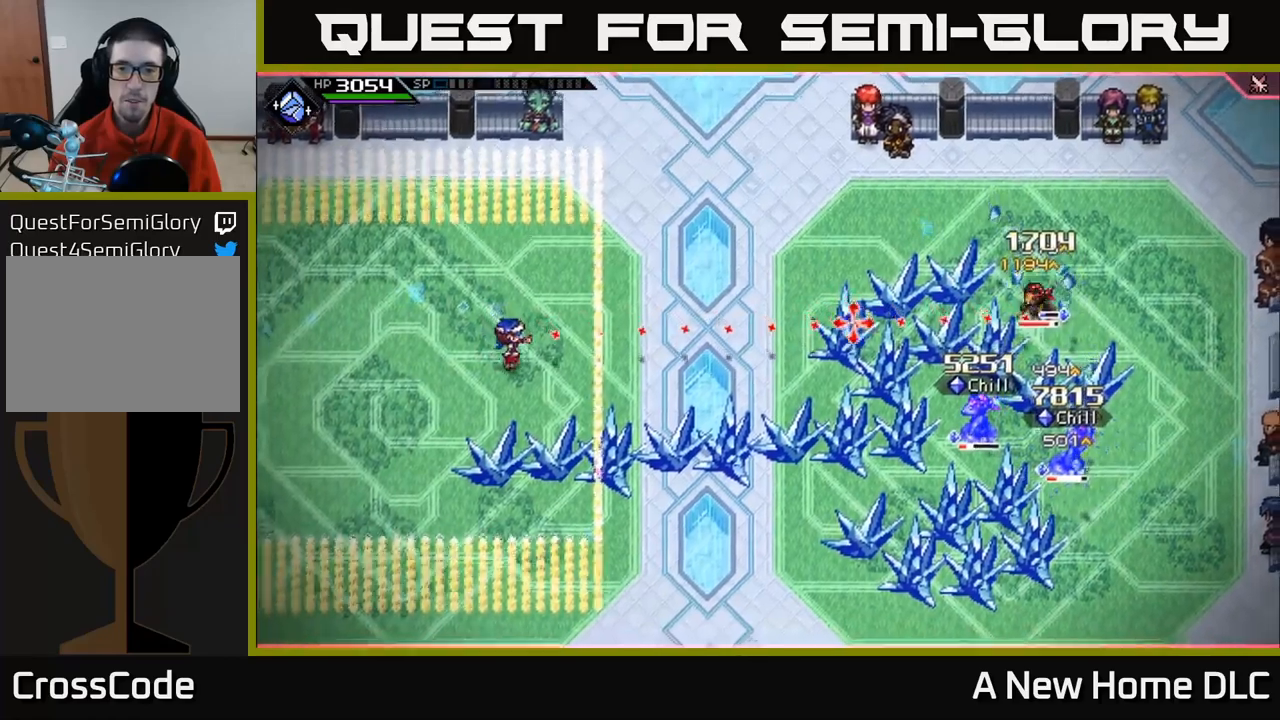
{"buttons": [], "left_stick": "center", "right_stick": "right", "events": [[50, "left_stick", "down"], [133, "R1", "down"], [183, "left_stick", "center"], [267, "R1", "up"]]}
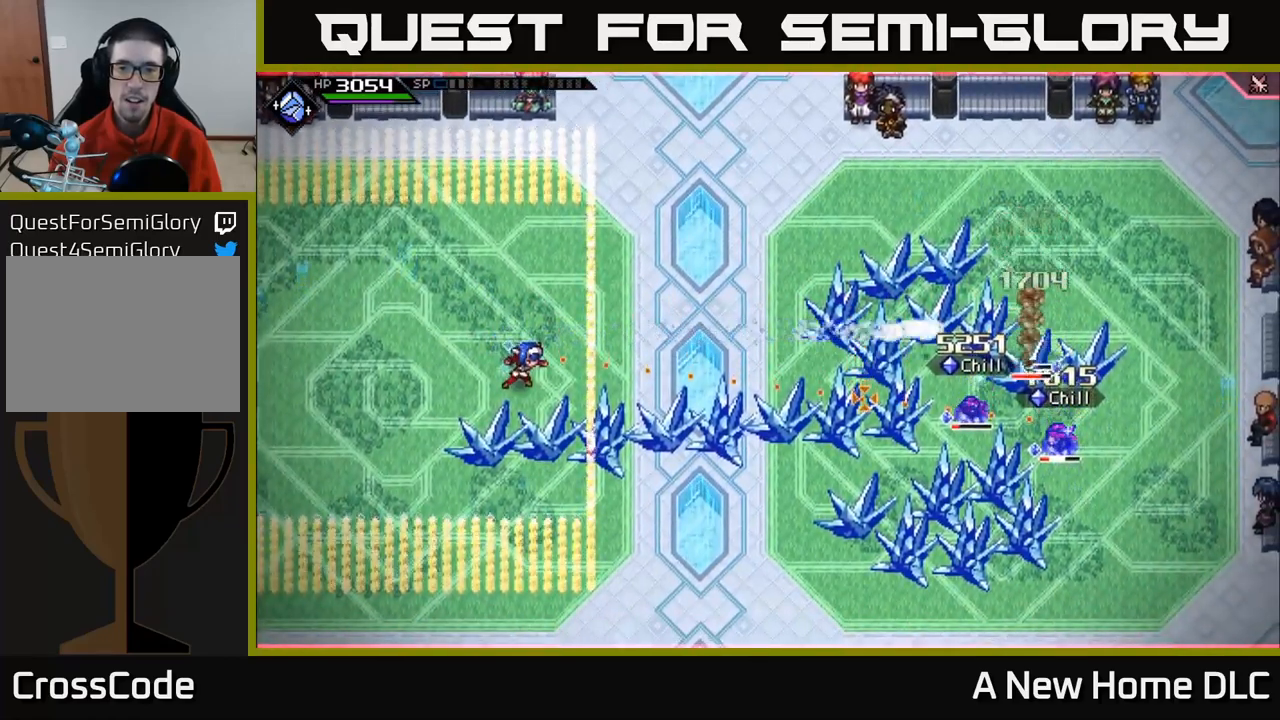
{"buttons": [], "left_stick": "left", "right_stick": "right", "events": [[233, "R1", "down"], [267, "left_stick", "down"], [350, "left_stick", "left"], [400, "R1", "up"]]}
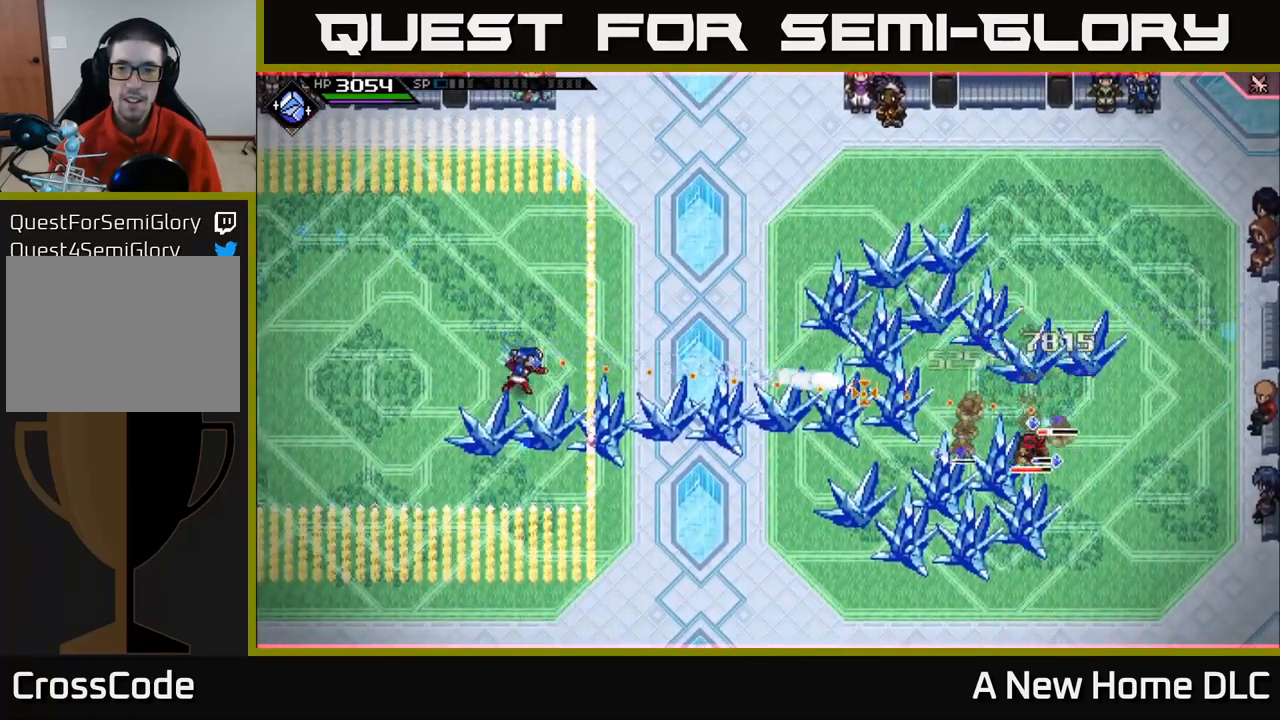
{"buttons": ["R1"], "left_stick": "down", "right_stick": "right", "events": [[83, "left_stick", "center"], [250, "left_stick", "down"], [367, "R1", "down"]]}
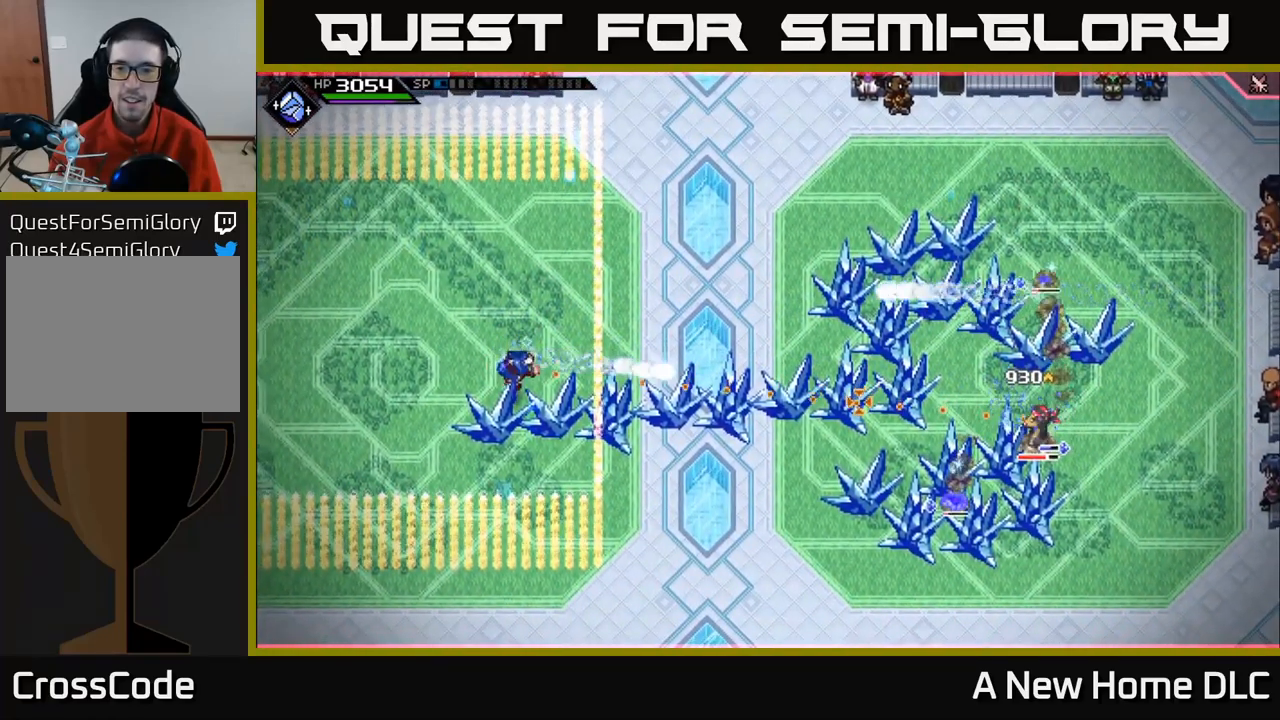
{"buttons": ["R1"], "left_stick": "center", "right_stick": "right", "events": [[17, "R1", "up"], [100, "left_stick", "center"], [500, "R1", "down"]]}
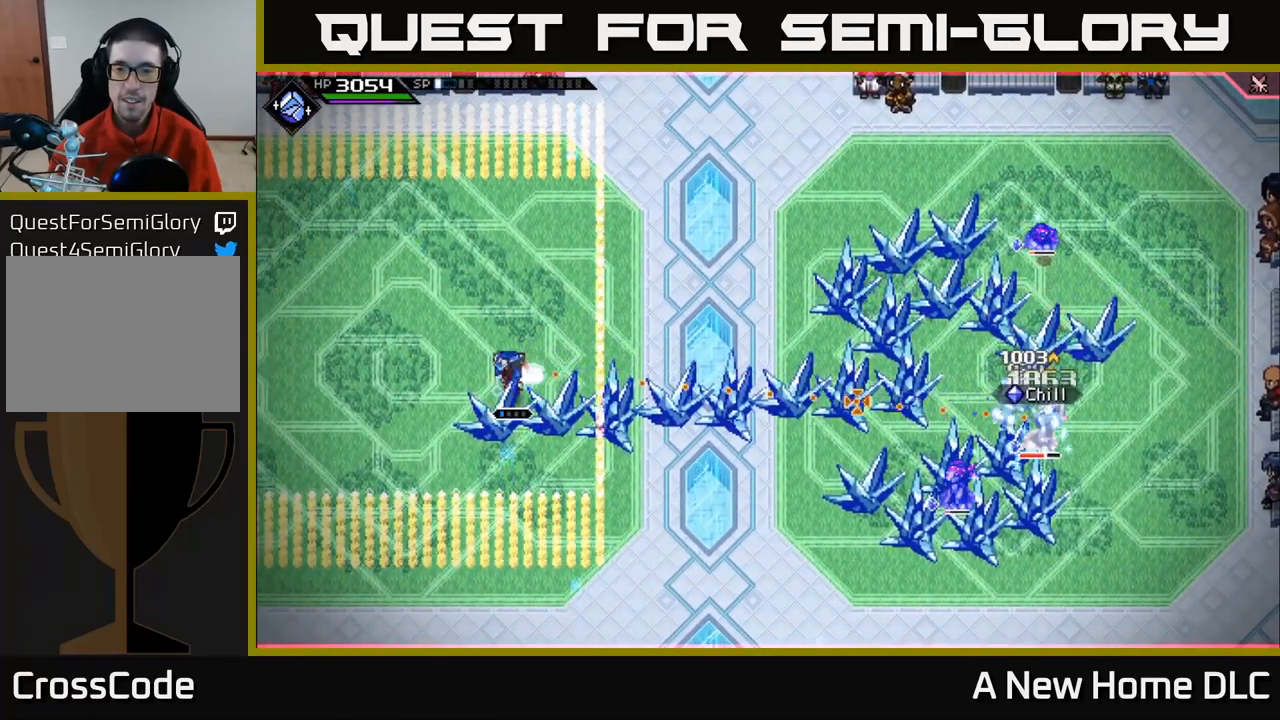
{"buttons": [], "left_stick": "center", "right_stick": "right", "events": [[150, "R1", "up"]]}
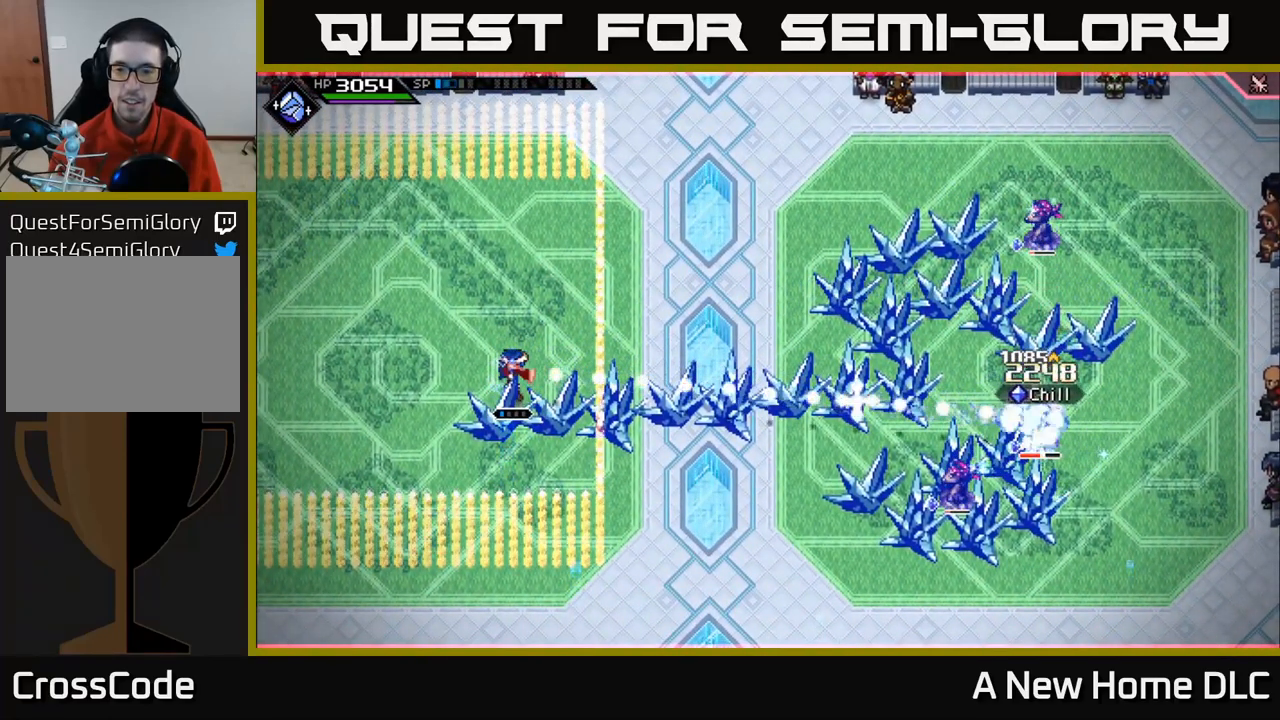
{"buttons": [], "left_stick": "down", "right_stick": "right", "events": [[100, "R1", "down"], [267, "R1", "up"], [317, "left_stick", "down"]]}
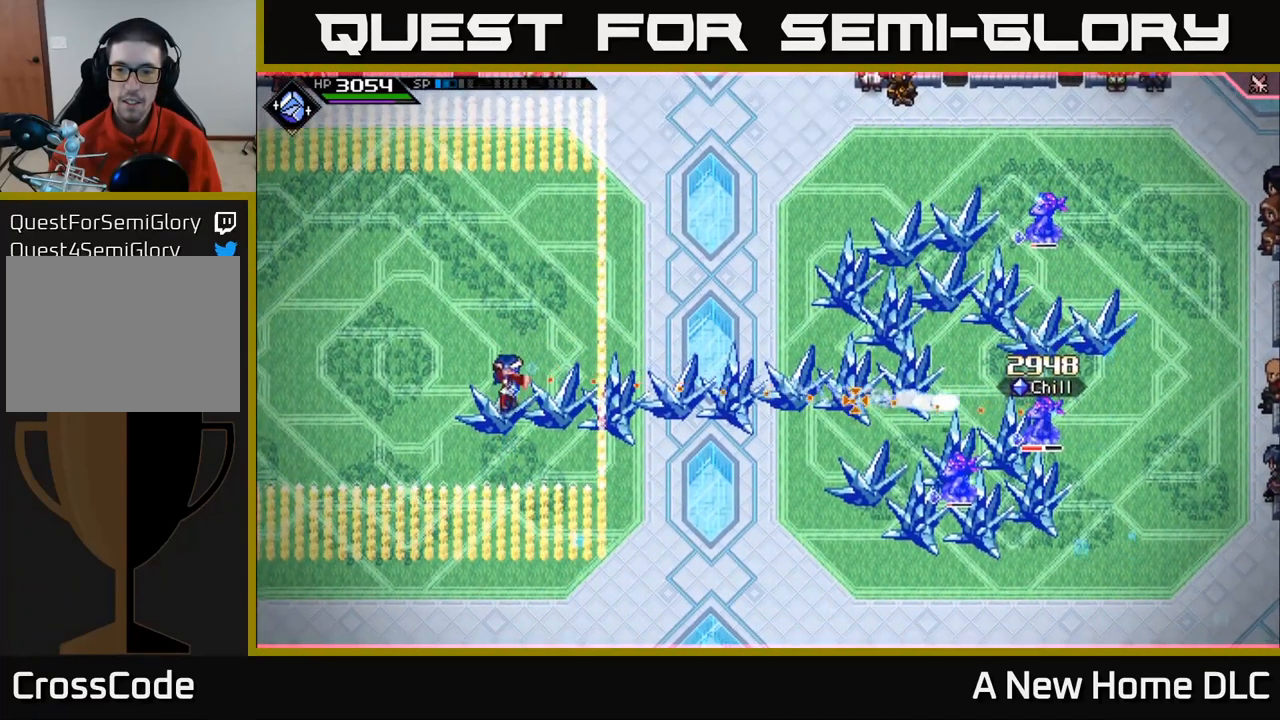
{"buttons": [], "left_stick": "center", "right_stick": "right", "events": [[117, "left_stick", "center"], [167, "R1", "down"], [300, "R1", "up"]]}
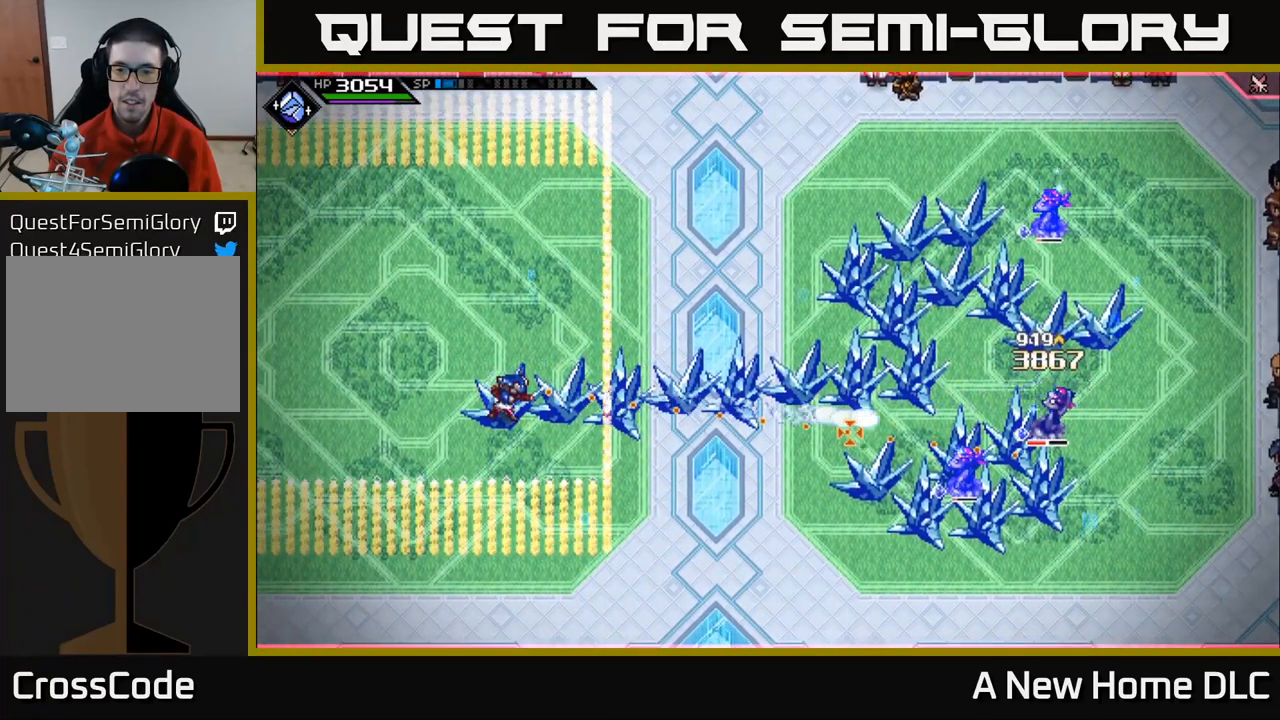
{"buttons": [], "left_stick": "down-left", "right_stick": "right", "events": [[283, "R1", "down"], [383, "R1", "up"], [400, "left_stick", "down-left"]]}
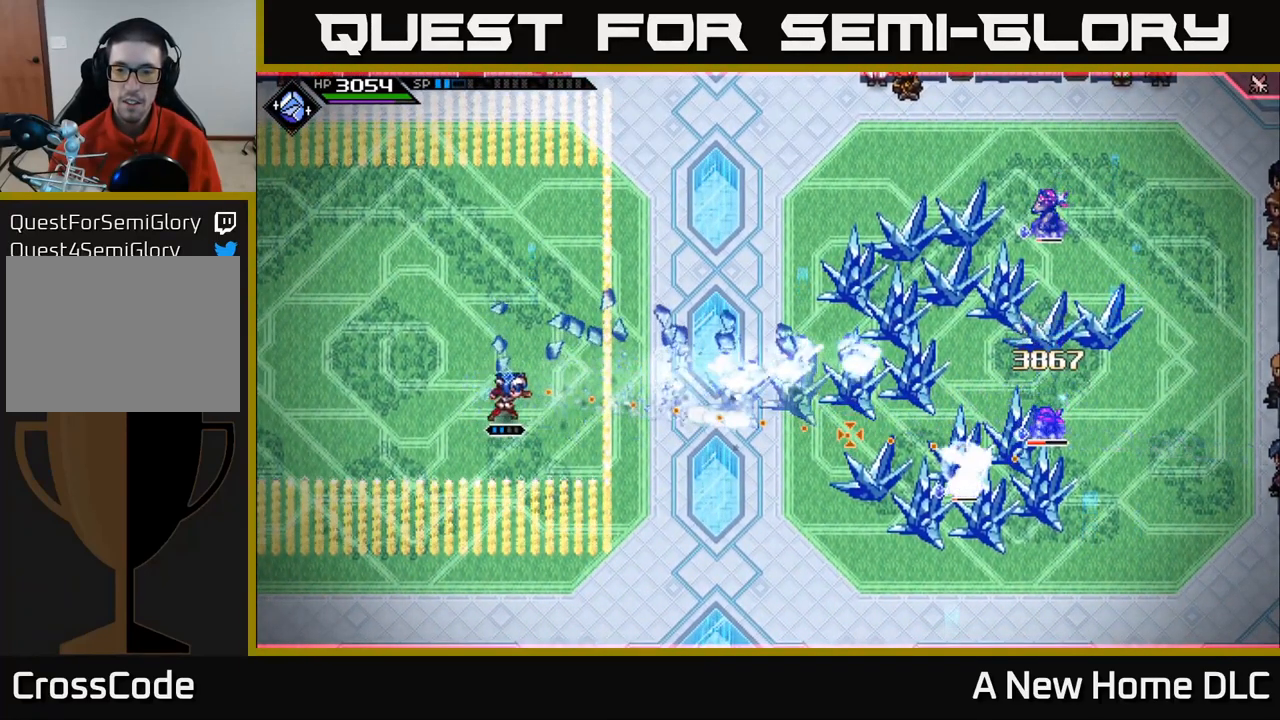
{"buttons": ["R1"], "left_stick": "up-right", "right_stick": "right", "events": [[150, "left_stick", "center"], [433, "R1", "down"], [433, "left_stick", "up-right"]]}
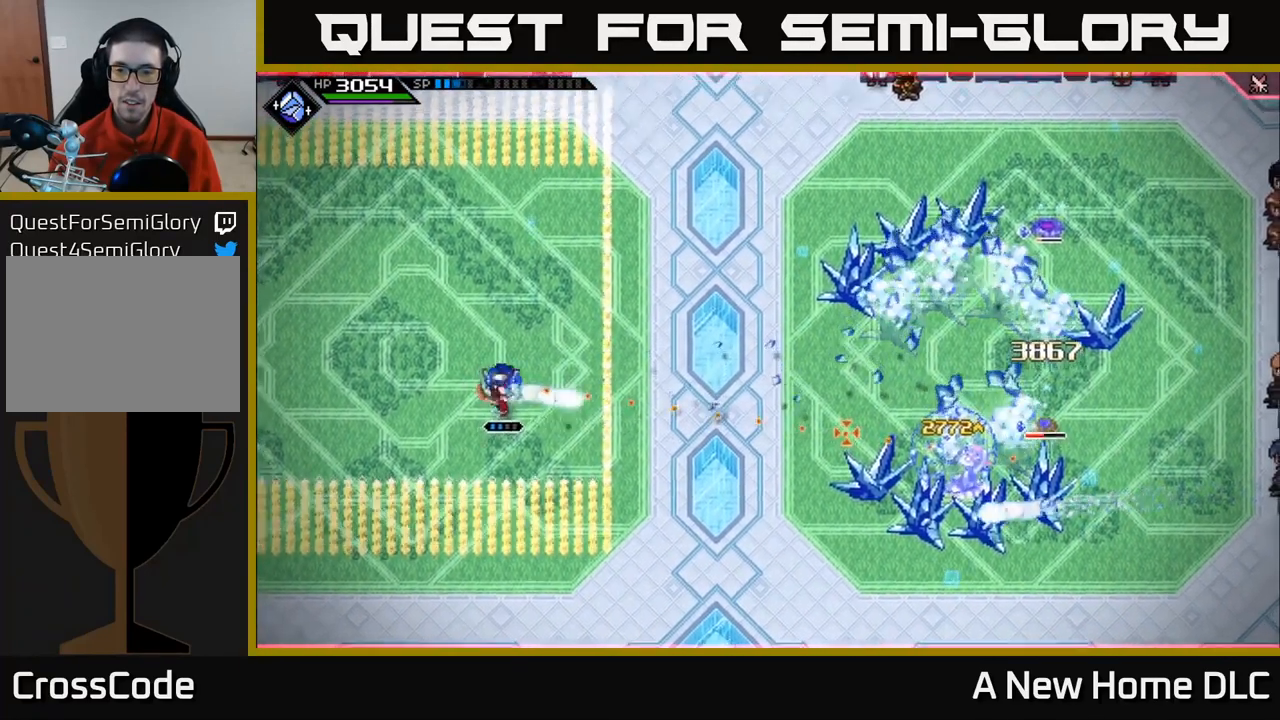
{"buttons": [], "left_stick": "right", "right_stick": "right", "events": [[100, "R1", "up"], [150, "left_stick", "up"], [500, "left_stick", "right"]]}
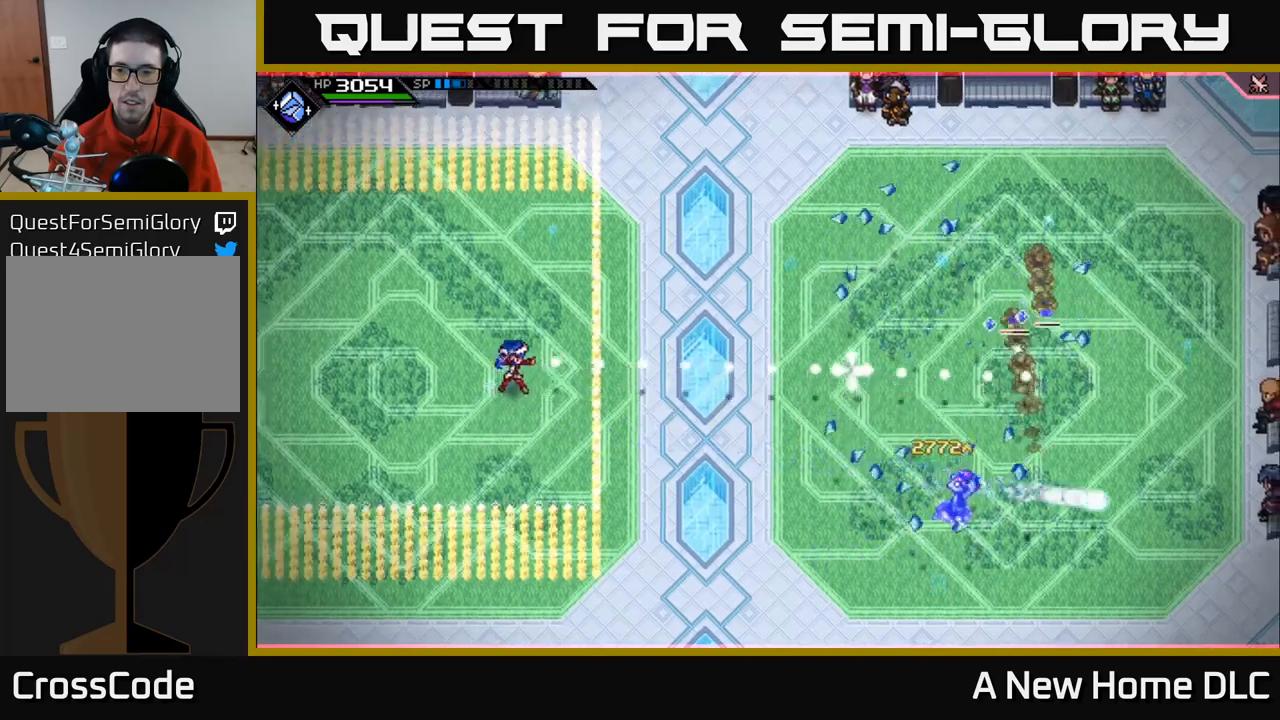
{"buttons": [], "left_stick": "center", "right_stick": "right", "events": [[250, "left_stick", "center"], [284, "R1", "down"], [400, "R1", "up"]]}
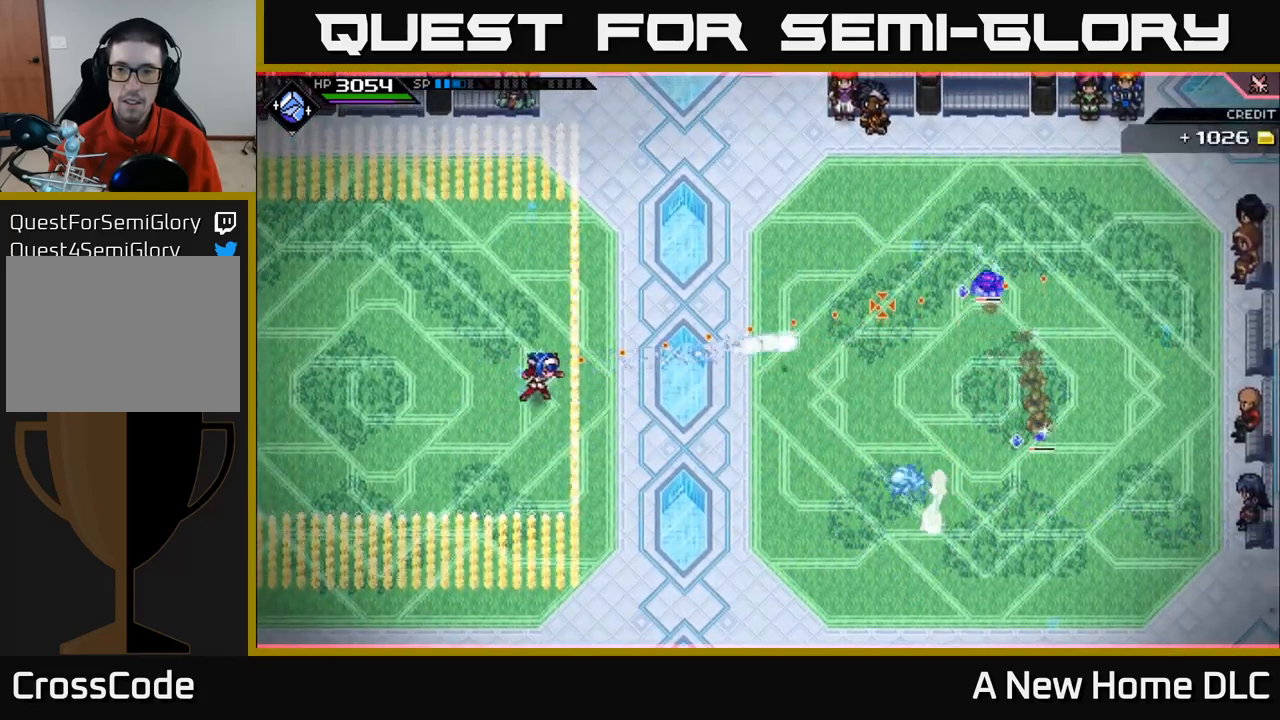
{"buttons": ["R1"], "left_stick": "down-right", "right_stick": "right", "events": [[400, "R1", "down"], [417, "left_stick", "down-right"]]}
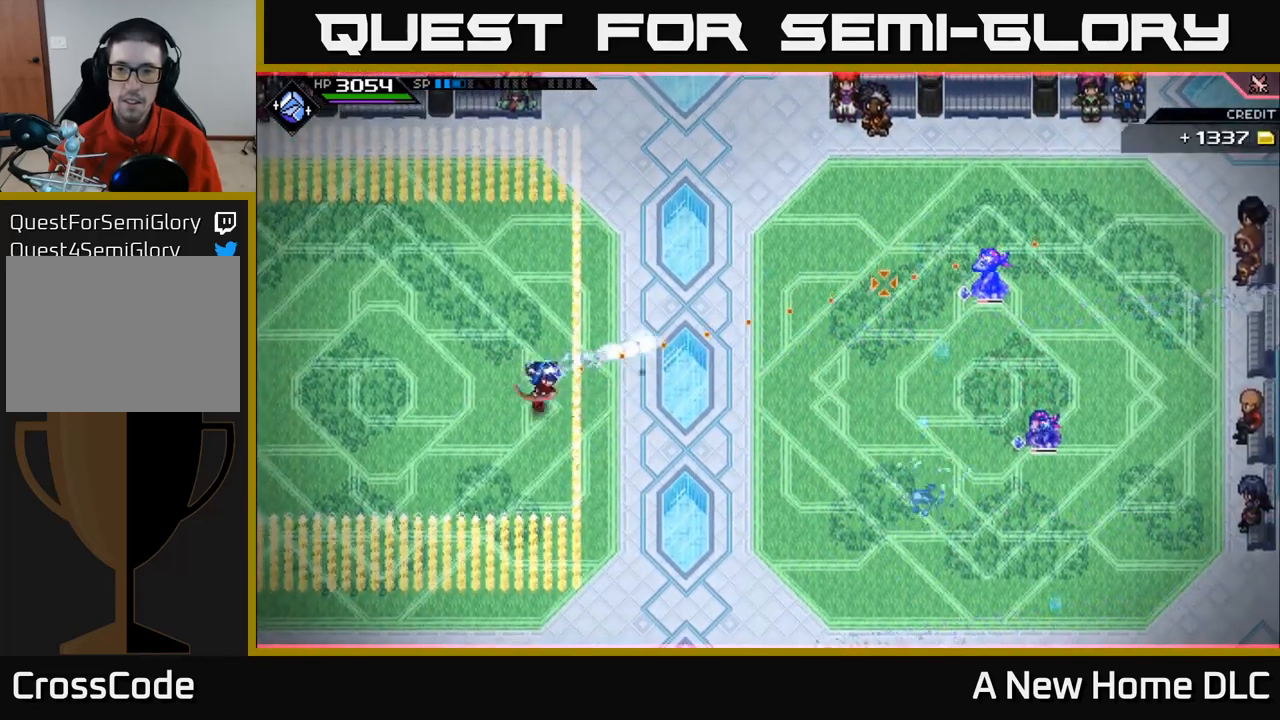
{"buttons": ["R2"], "left_stick": "center", "right_stick": "right", "events": [[34, "R1", "up"], [34, "left_stick", "center"], [300, "R2", "down"]]}
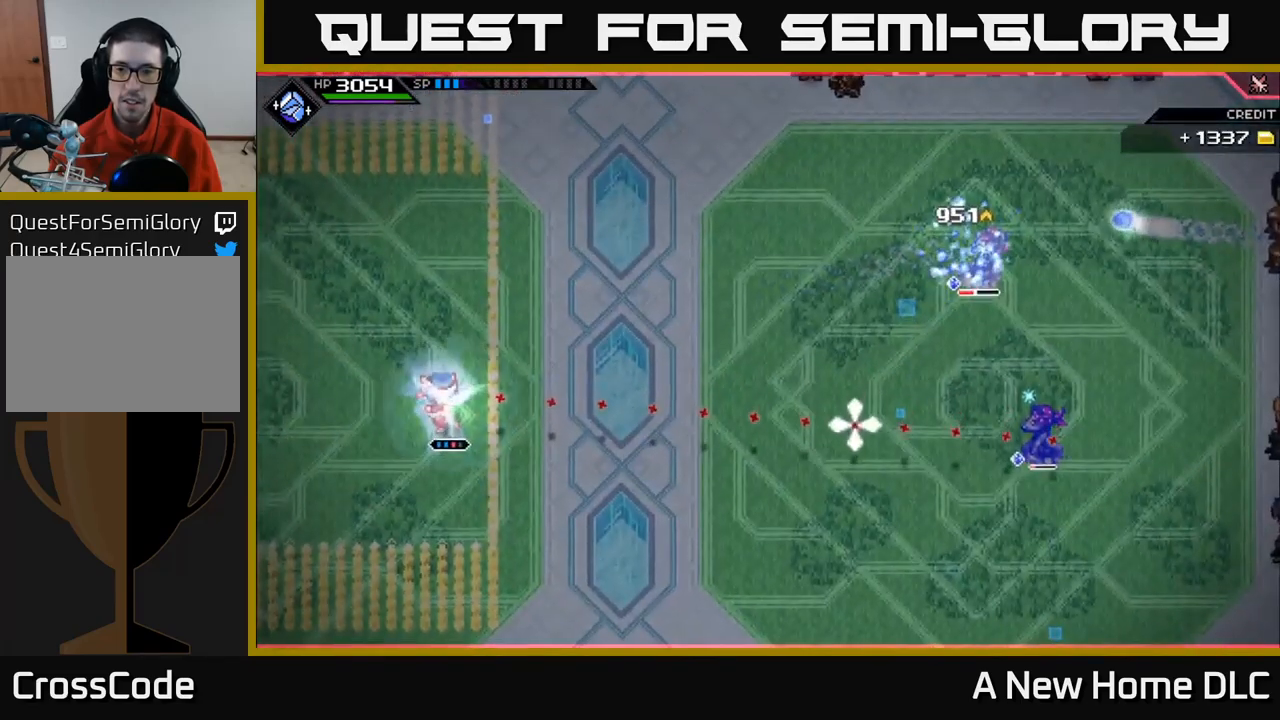
{"buttons": [], "left_stick": "center", "right_stick": "right", "events": [[467, "R2", "up"]]}
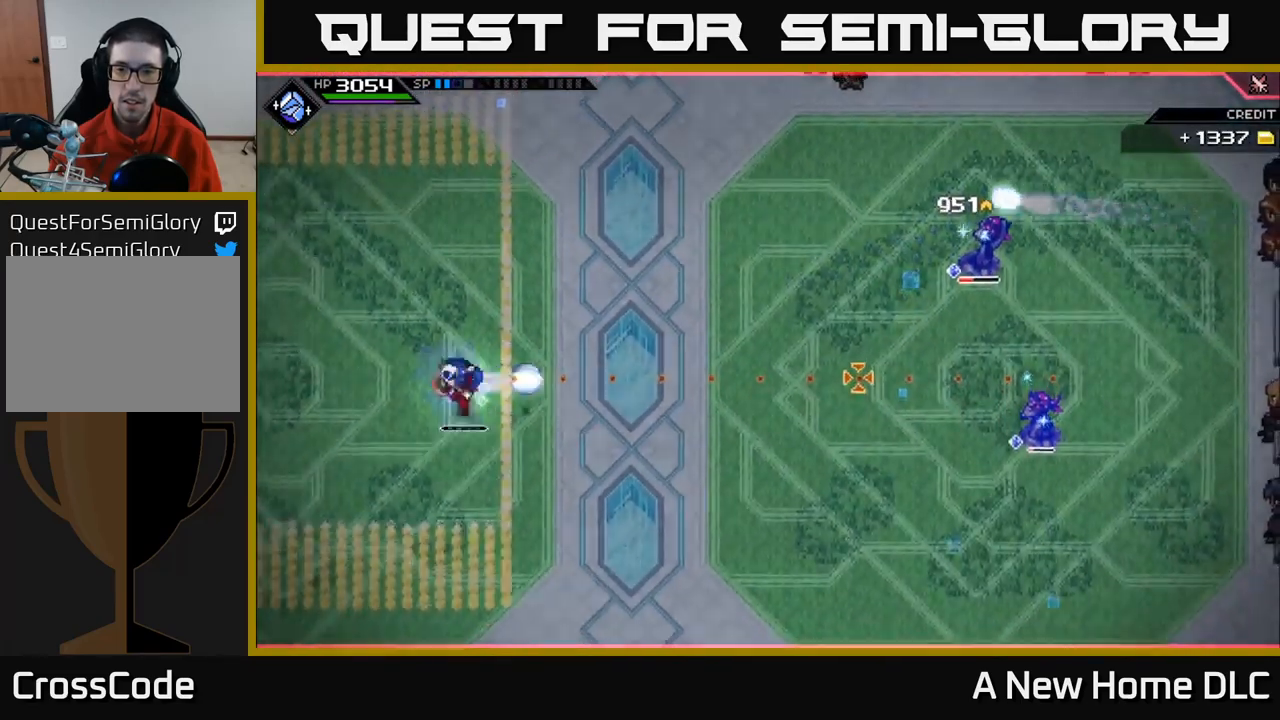
{"buttons": [], "left_stick": "center", "right_stick": "right", "events": []}
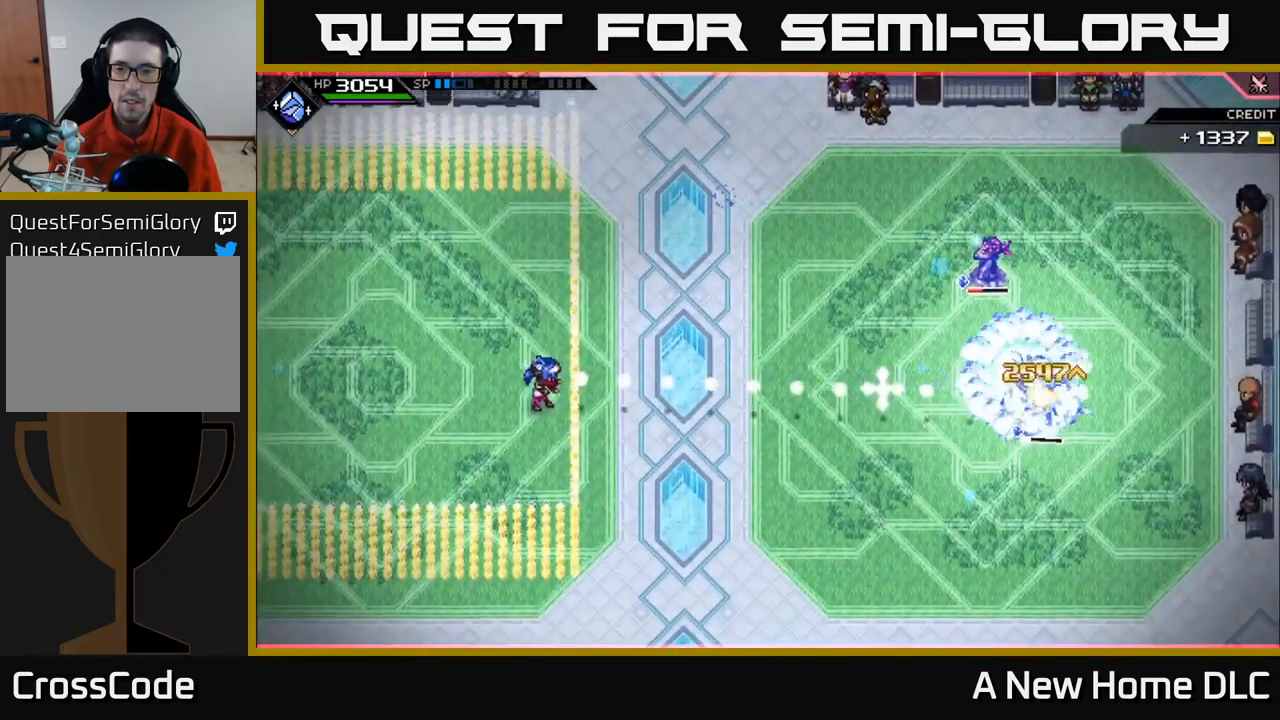
{"buttons": [], "left_stick": "up", "right_stick": "right", "events": [[134, "R1", "down"], [250, "R1", "up"], [267, "left_stick", "up"]]}
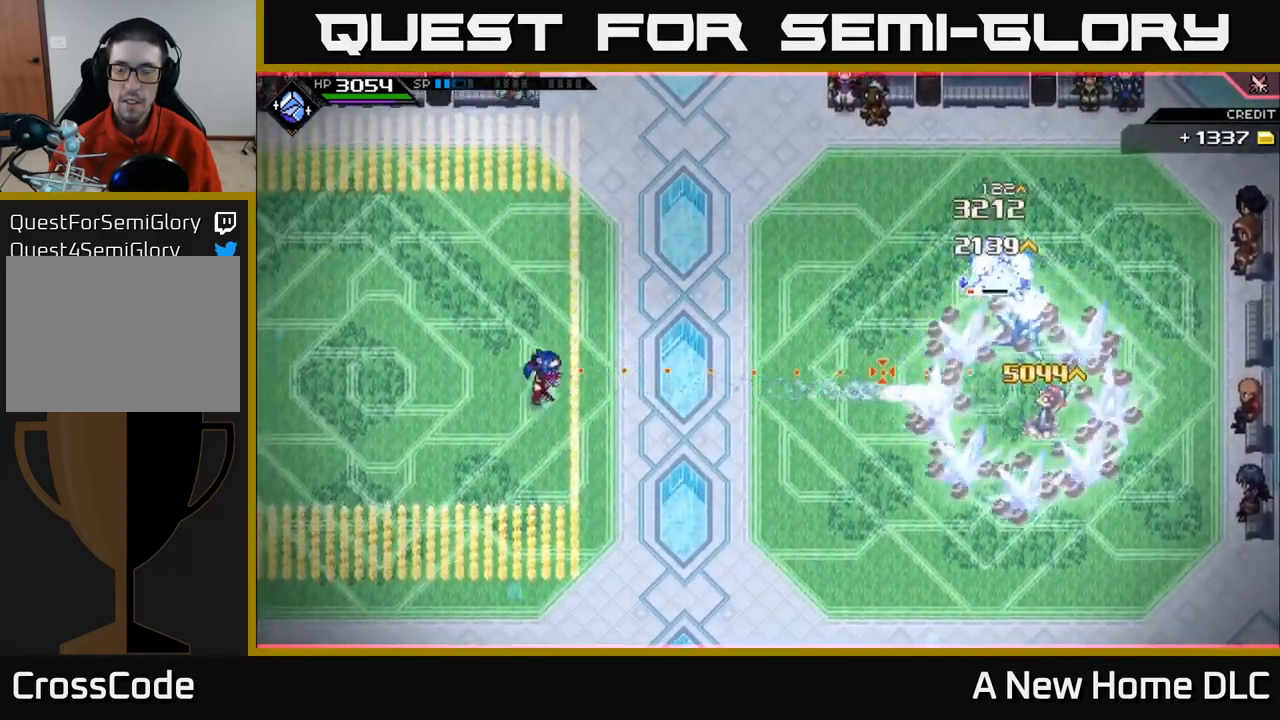
{"buttons": [], "left_stick": "center", "right_stick": "right", "events": [[200, "left_stick", "up-right"], [267, "R1", "down"], [334, "left_stick", "center"], [400, "R1", "up"]]}
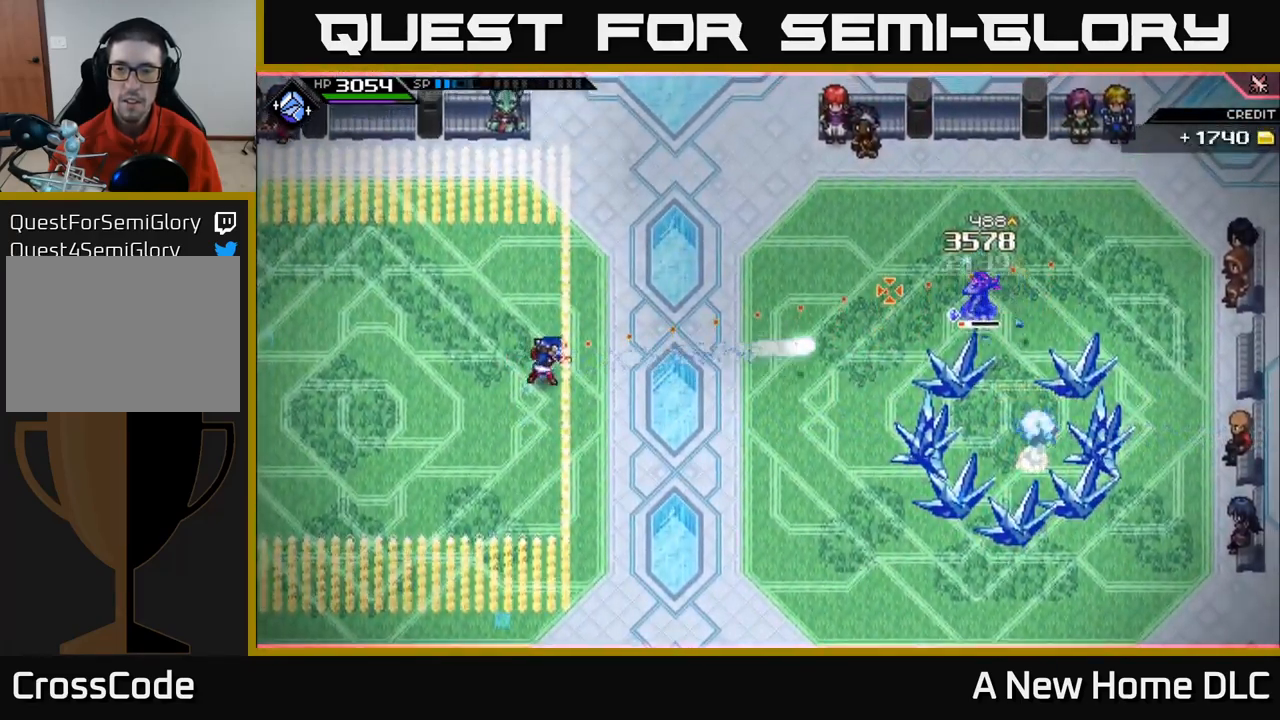
{"buttons": [], "left_stick": "center", "right_stick": "right", "events": [[317, "R1", "down"], [434, "R1", "up"]]}